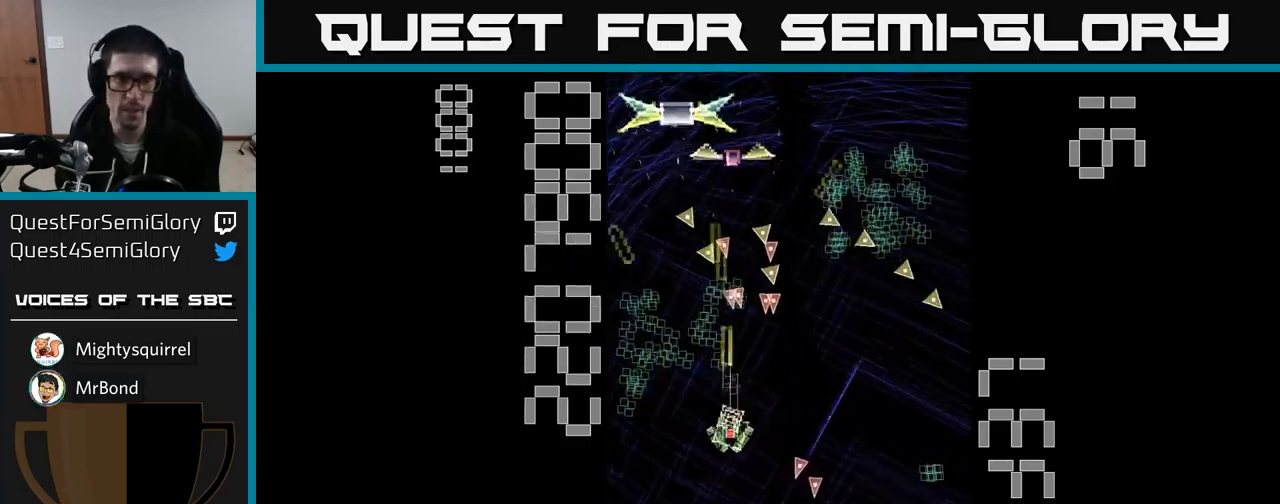
Gameplay with a controller (Xbox layout); each line is a JSON object with the inputs held at the frame after it. "events" lists button and stick changes between this image and that frame as [ms after this image, input, new state], when the widget could be followed in between. Not read: L3 R3 left_stick right_stick.
{"buttons": ["A", "X", "DPAD_UP"], "events": [[33, "DPAD_LEFT", "down"], [100, "DPAD_DOWN", "up"], [267, "DPAD_UP", "down"], [417, "DPAD_LEFT", "up"]]}
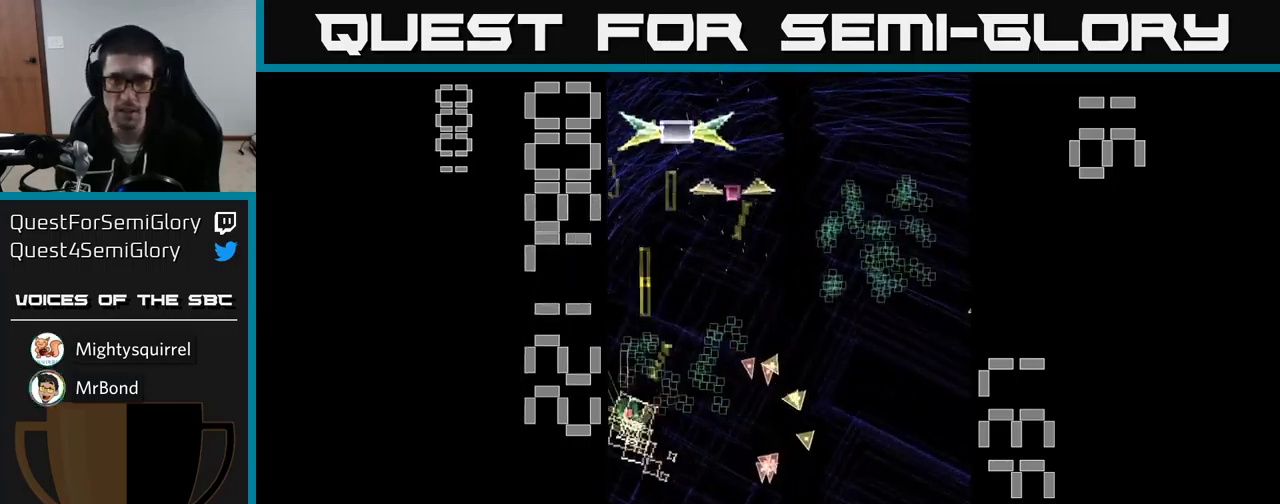
{"buttons": ["A", "DPAD_DOWN"], "events": [[17, "DPAD_RIGHT", "down"], [233, "X", "up"], [267, "DPAD_RIGHT", "up"], [267, "DPAD_UP", "up"], [317, "DPAD_DOWN", "down"], [367, "DPAD_RIGHT", "down"], [484, "DPAD_RIGHT", "up"]]}
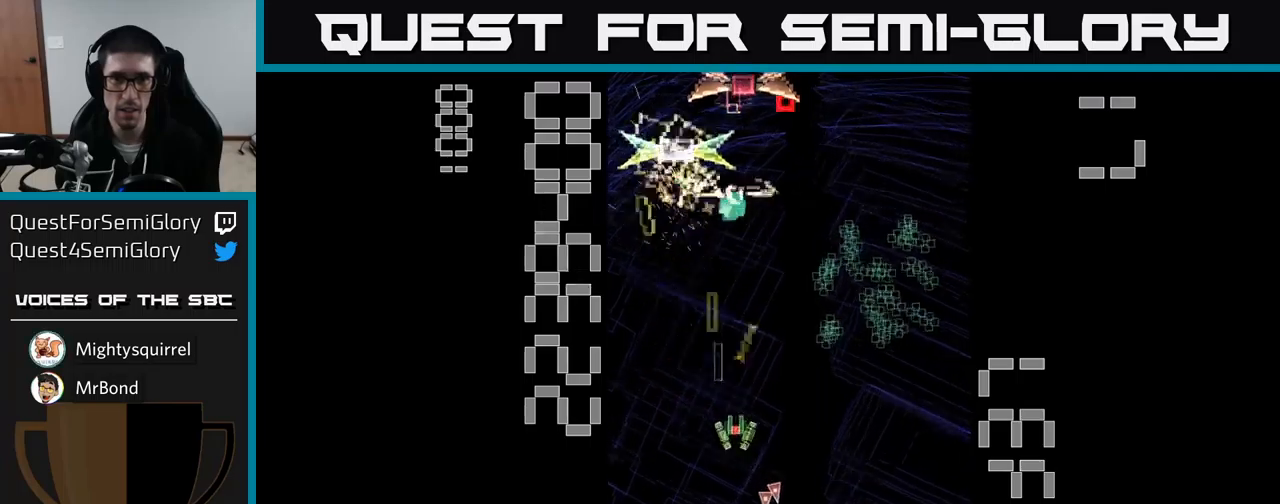
{"buttons": ["A", "X", "DPAD_RIGHT"], "events": [[50, "X", "down"], [134, "DPAD_DOWN", "up"], [200, "DPAD_UP", "down"], [234, "DPAD_RIGHT", "down"], [350, "DPAD_UP", "up"]]}
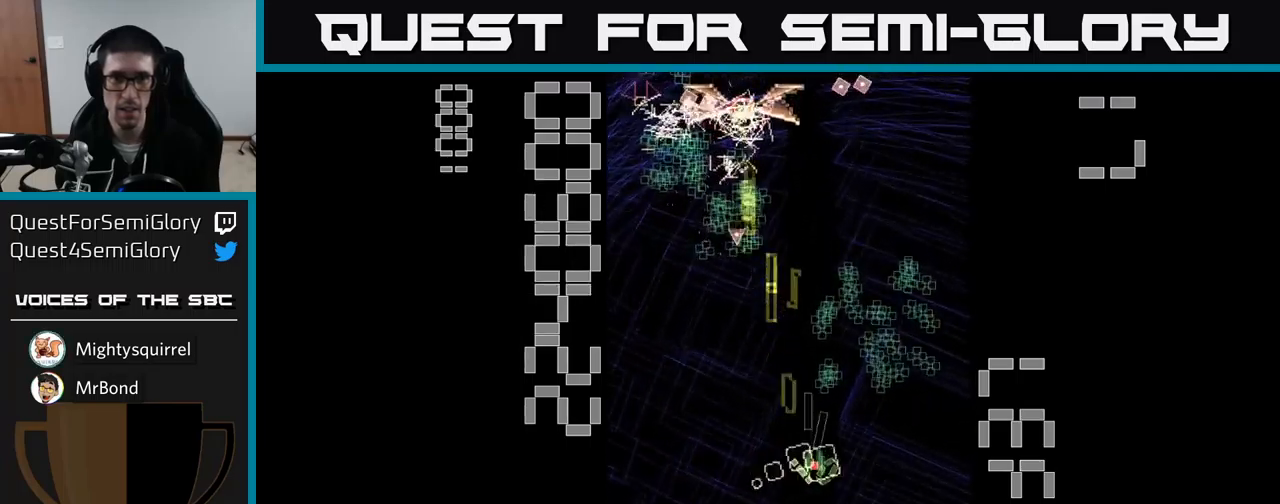
{"buttons": ["A", "X", "DPAD_UP", "DPAD_LEFT"], "events": [[34, "DPAD_DOWN", "down"], [134, "DPAD_DOWN", "up"], [134, "DPAD_RIGHT", "up"], [184, "DPAD_LEFT", "down"], [184, "DPAD_UP", "down"], [317, "DPAD_UP", "up"], [450, "DPAD_UP", "down"]]}
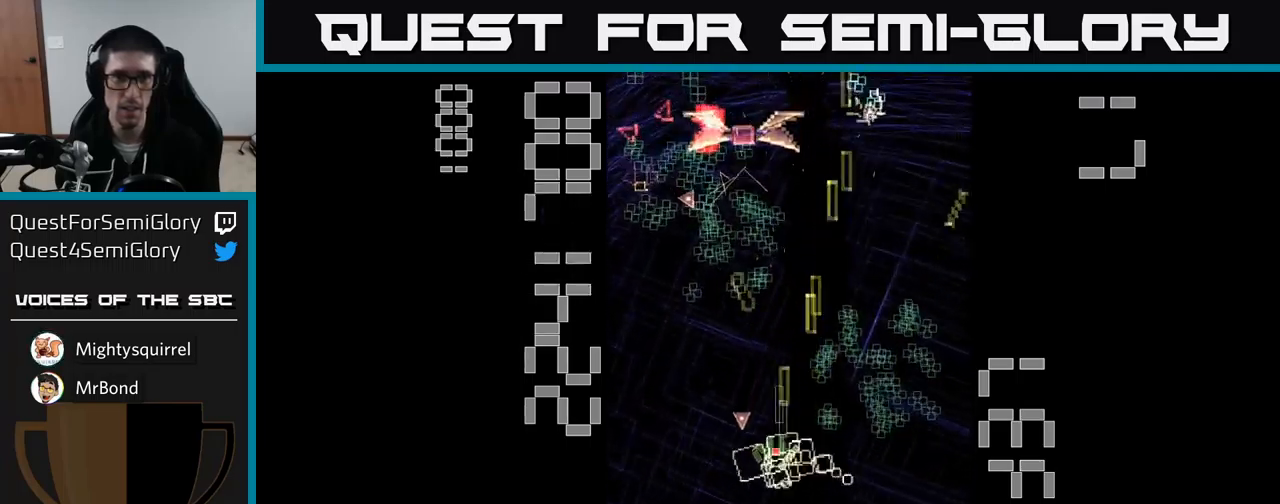
{"buttons": ["A", "DPAD_RIGHT"], "events": [[184, "X", "up"], [217, "DPAD_LEFT", "up"], [217, "DPAD_UP", "up"], [234, "DPAD_RIGHT", "down"], [334, "DPAD_DOWN", "down"], [500, "DPAD_DOWN", "up"]]}
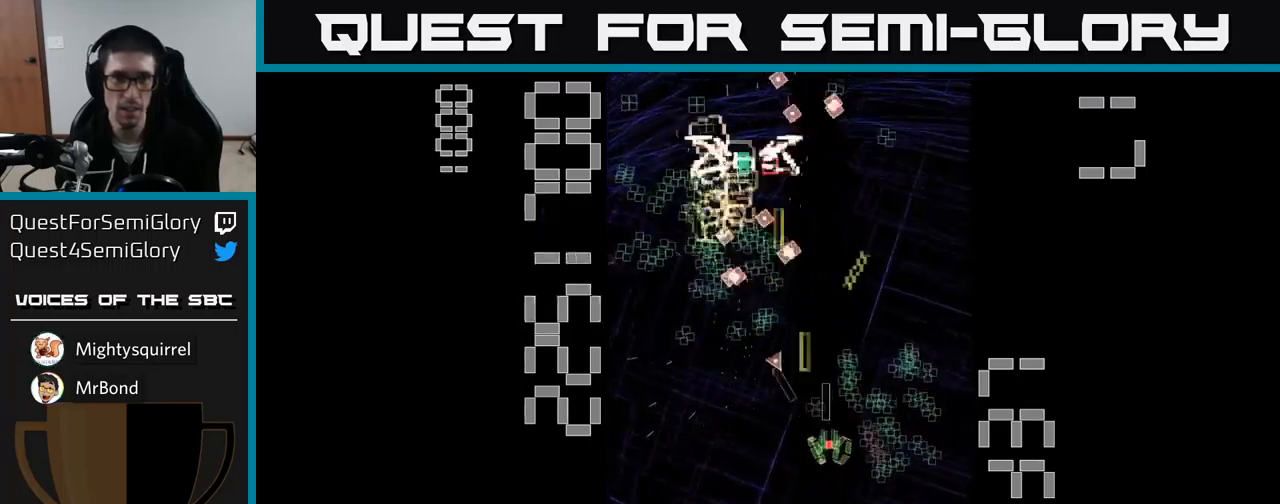
{"buttons": ["A", "DPAD_UP", "DPAD_LEFT"], "events": [[150, "DPAD_DOWN", "down"], [167, "DPAD_RIGHT", "up"], [334, "DPAD_DOWN", "up"], [400, "DPAD_UP", "down"], [500, "DPAD_LEFT", "down"]]}
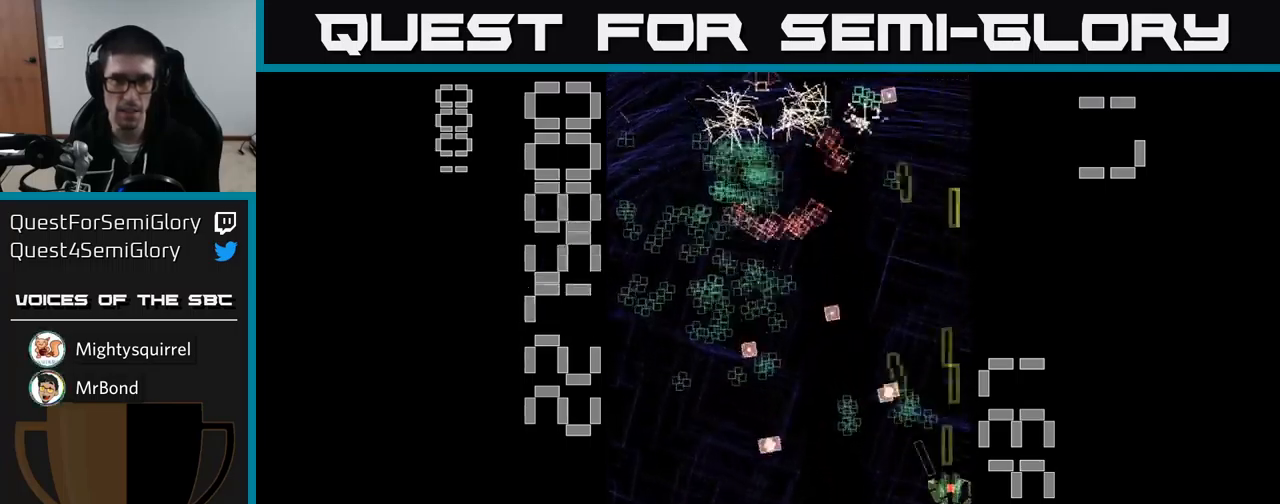
{"buttons": ["A", "X", "DPAD_DOWN"], "events": [[17, "DPAD_UP", "up"], [167, "DPAD_LEFT", "up"], [167, "DPAD_UP", "down"], [300, "DPAD_UP", "up"], [367, "DPAD_DOWN", "down"], [384, "X", "down"]]}
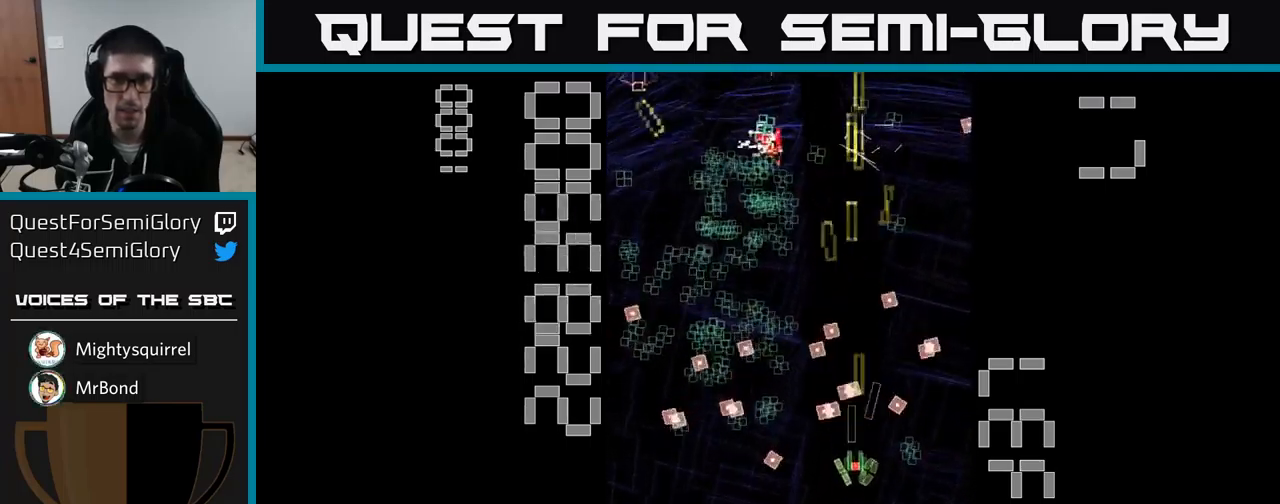
{"buttons": ["A", "X", "DPAD_UP", "DPAD_LEFT"], "events": [[84, "DPAD_DOWN", "up"], [100, "DPAD_LEFT", "down"], [234, "DPAD_UP", "down"]]}
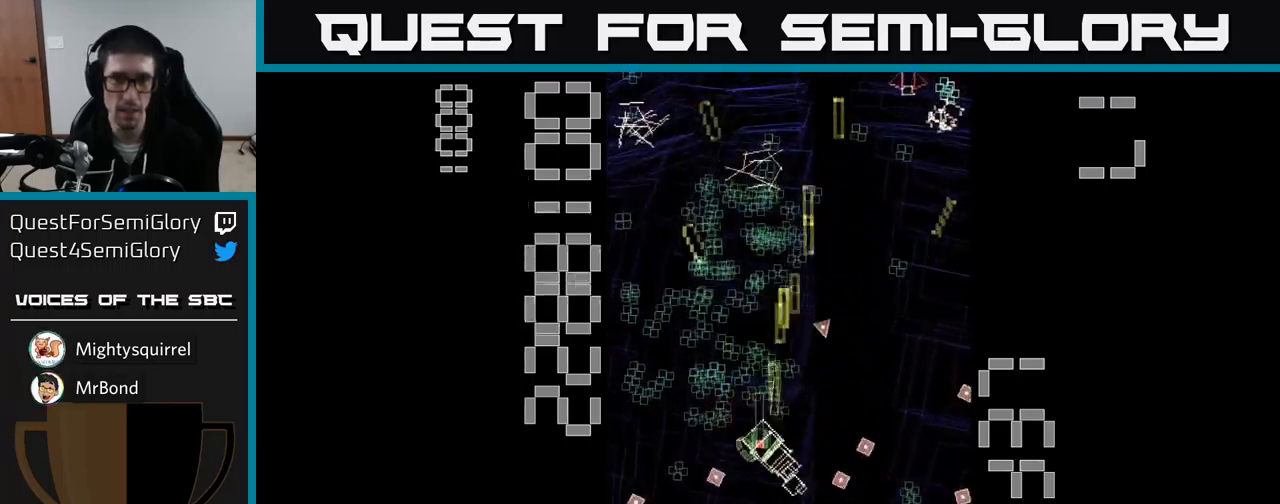
{"buttons": ["A", "DPAD_UP"], "events": [[17, "DPAD_UP", "up"], [117, "DPAD_DOWN", "down"], [317, "DPAD_DOWN", "up"], [367, "DPAD_UP", "down"], [500, "DPAD_LEFT", "up"], [500, "X", "up"]]}
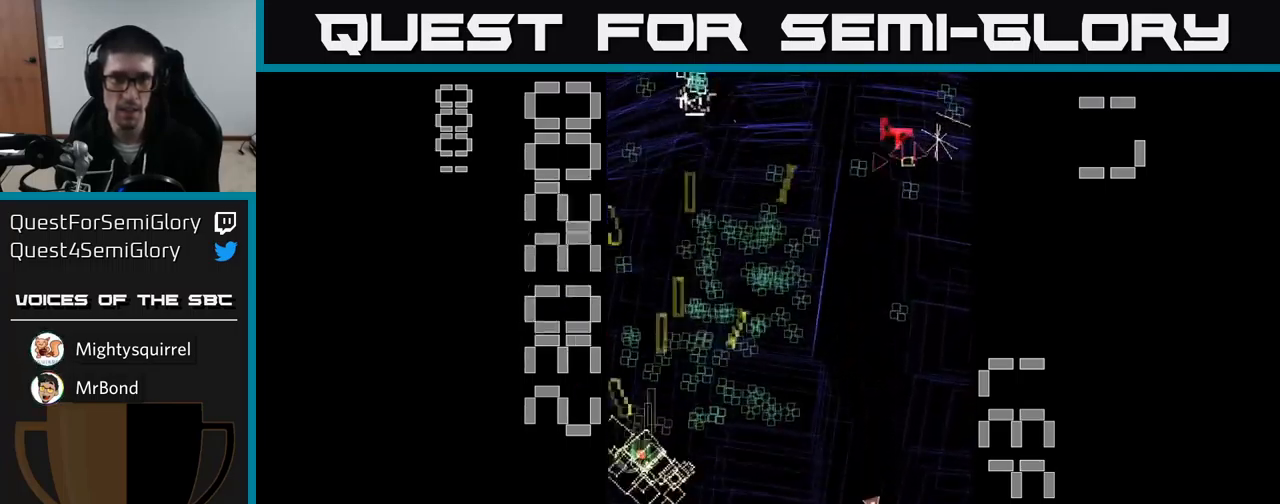
{"buttons": ["A", "DPAD_DOWN", "DPAD_RIGHT"], "events": [[67, "DPAD_RIGHT", "down"], [184, "DPAD_UP", "up"], [284, "DPAD_DOWN", "down"]]}
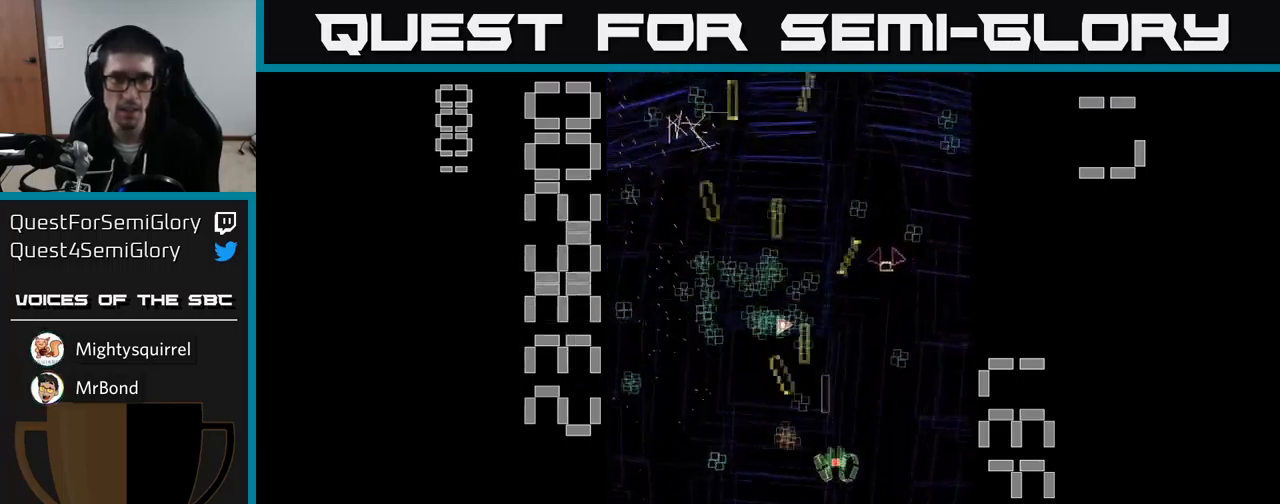
{"buttons": ["A", "DPAD_UP", "DPAD_LEFT"], "events": [[234, "DPAD_RIGHT", "up"], [284, "DPAD_LEFT", "down"], [317, "DPAD_DOWN", "up"], [400, "DPAD_UP", "down"]]}
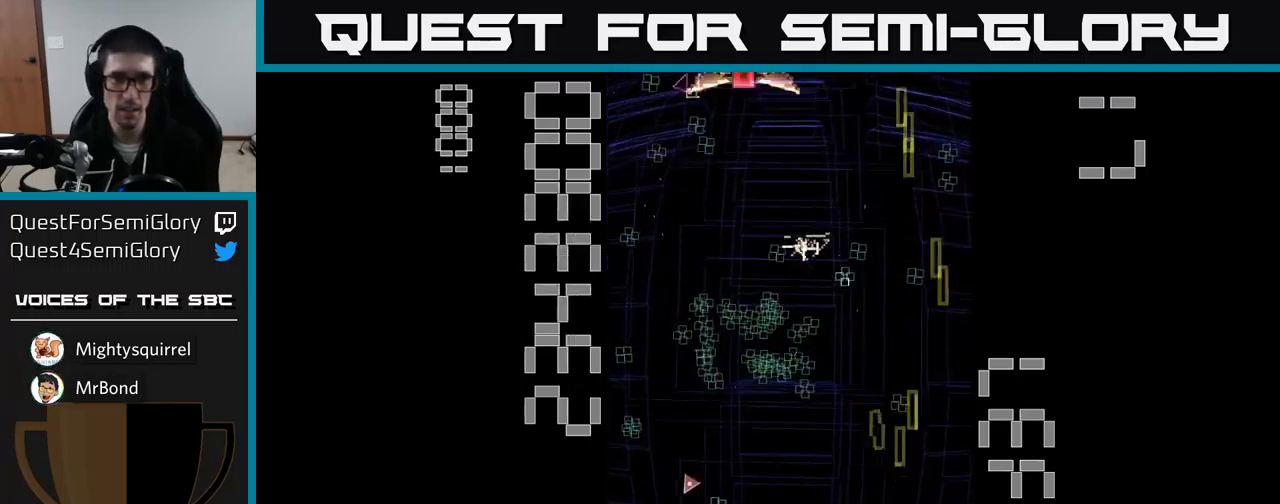
{"buttons": ["A", "DPAD_UP", "DPAD_RIGHT"], "events": [[217, "DPAD_UP", "up"], [434, "DPAD_UP", "down"], [450, "DPAD_LEFT", "up"], [483, "DPAD_RIGHT", "down"]]}
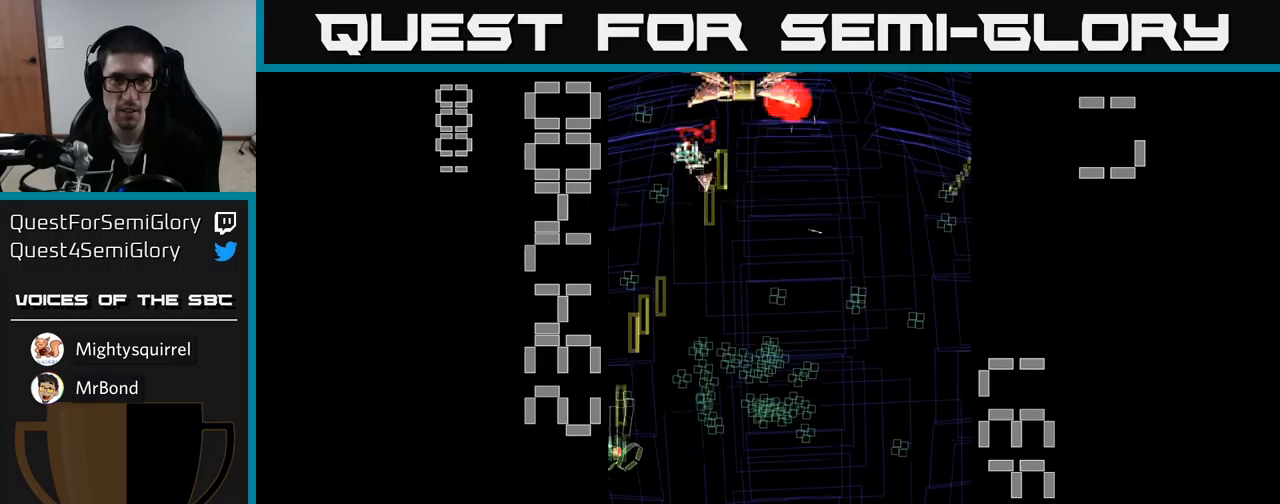
{"buttons": ["A", "X", "DPAD_RIGHT"], "events": [[33, "DPAD_UP", "up"], [216, "X", "down"]]}
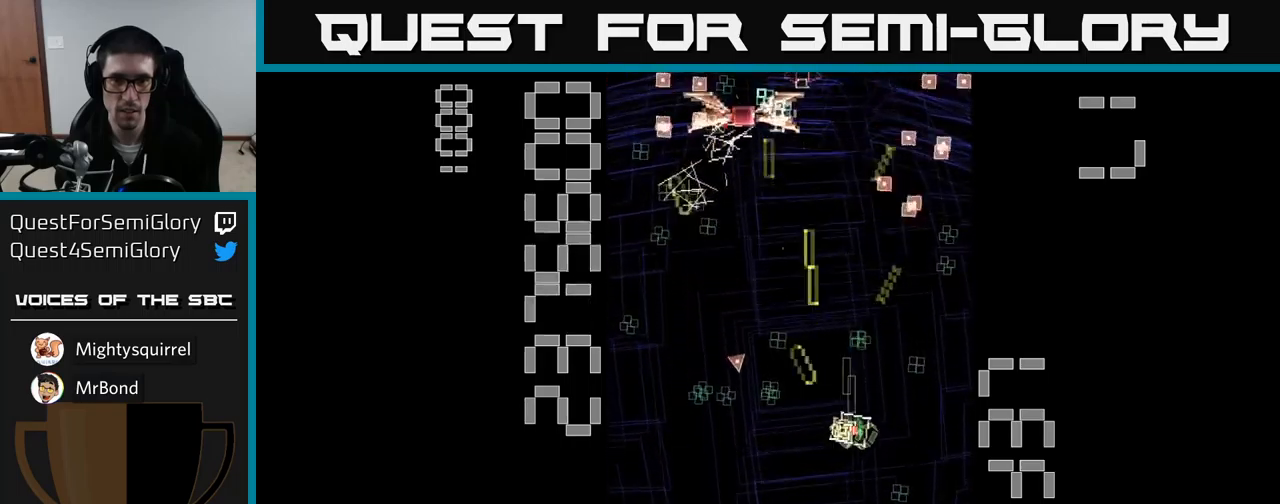
{"buttons": ["A", "X", "DPAD_LEFT"], "events": [[83, "DPAD_RIGHT", "up"], [116, "DPAD_LEFT", "down"], [183, "DPAD_UP", "down"], [300, "DPAD_UP", "up"]]}
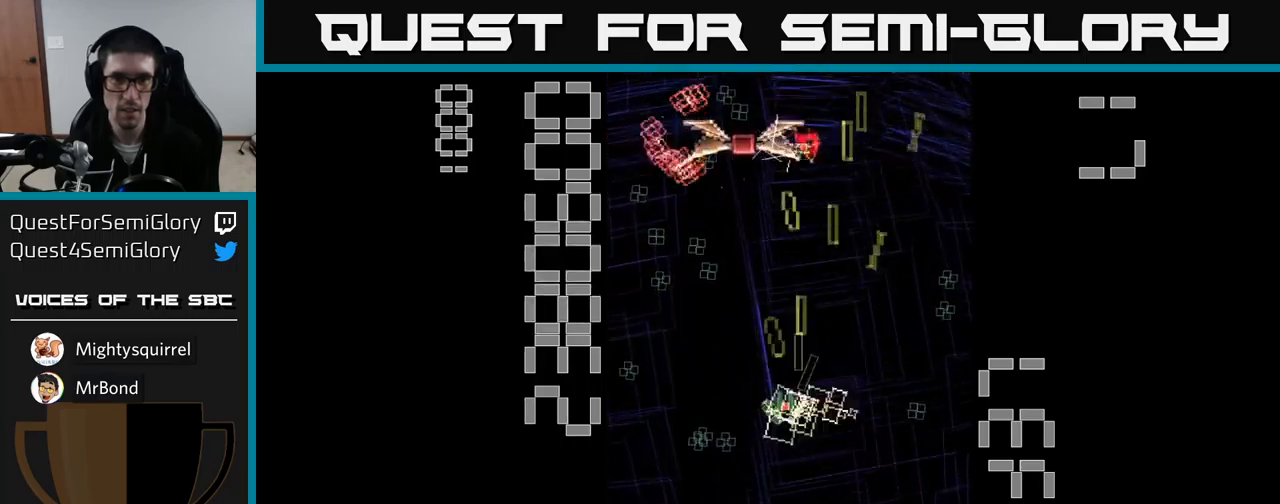
{"buttons": ["A", "DPAD_DOWN", "DPAD_RIGHT"], "events": [[66, "DPAD_DOWN", "down"], [100, "DPAD_LEFT", "up"], [116, "X", "up"], [250, "DPAD_RIGHT", "down"], [283, "DPAD_DOWN", "up"], [383, "DPAD_DOWN", "down"]]}
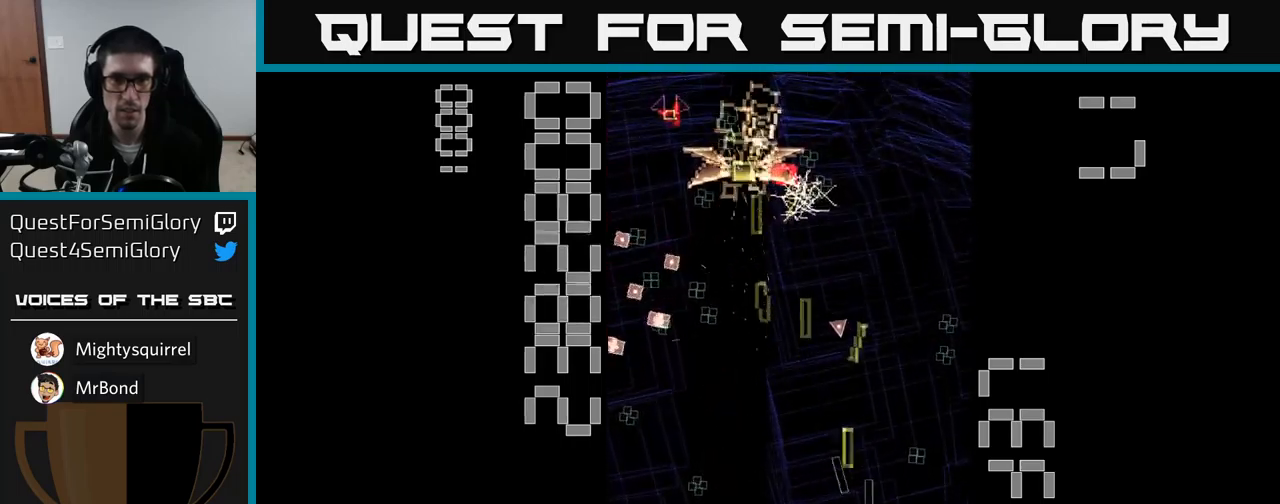
{"buttons": ["A", "DPAD_UP"], "events": [[66, "DPAD_DOWN", "up"], [133, "DPAD_RIGHT", "up"], [133, "DPAD_UP", "down"]]}
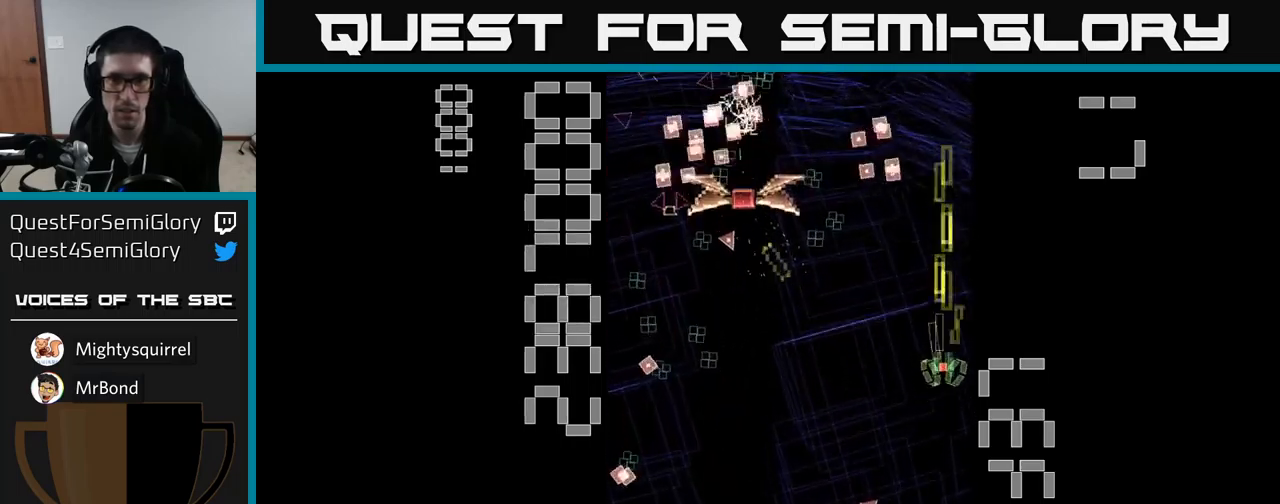
{"buttons": ["A", "DPAD_DOWN"], "events": [[16, "DPAD_LEFT", "down"], [33, "DPAD_UP", "up"], [83, "DPAD_DOWN", "down"], [250, "DPAD_DOWN", "up"], [450, "DPAD_DOWN", "down"], [483, "DPAD_LEFT", "up"]]}
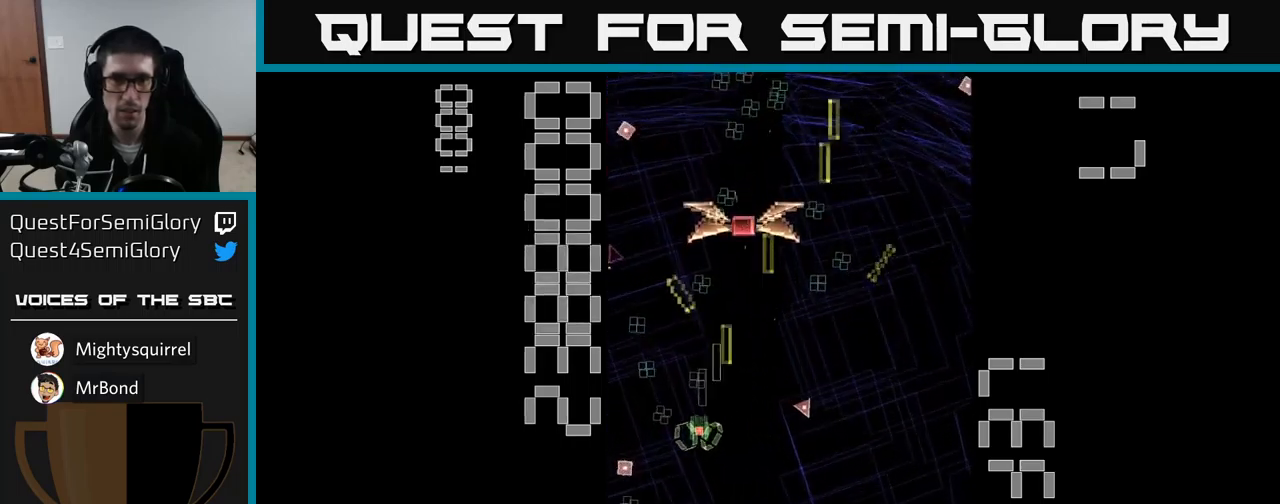
{"buttons": ["A", "DPAD_UP"], "events": [[316, "DPAD_DOWN", "up"], [316, "DPAD_LEFT", "down"], [366, "DPAD_UP", "down"], [450, "DPAD_LEFT", "up"]]}
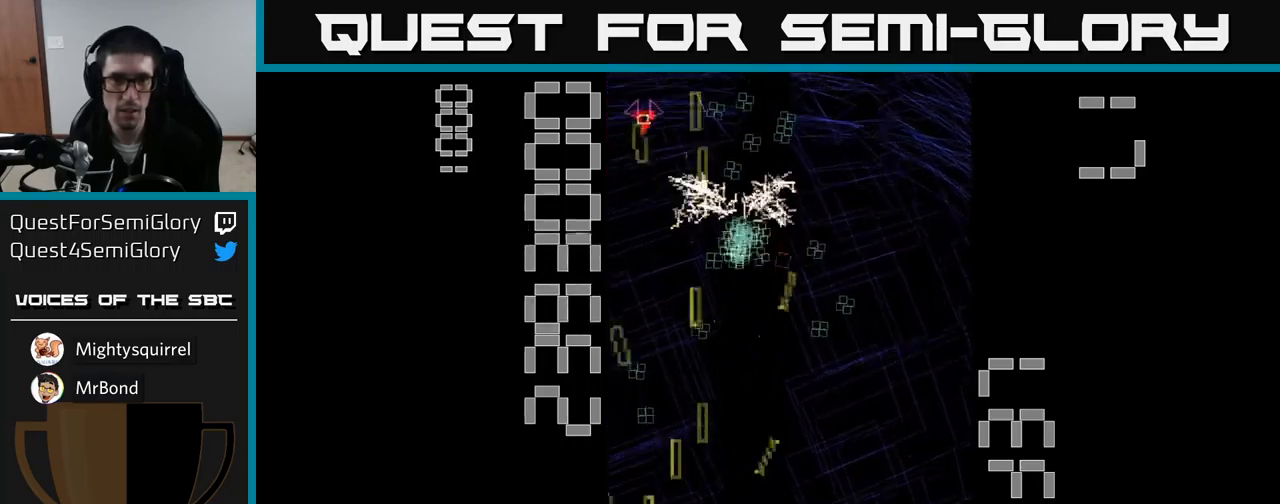
{"buttons": ["A", "DPAD_RIGHT"], "events": [[266, "DPAD_RIGHT", "down"], [300, "DPAD_UP", "up"]]}
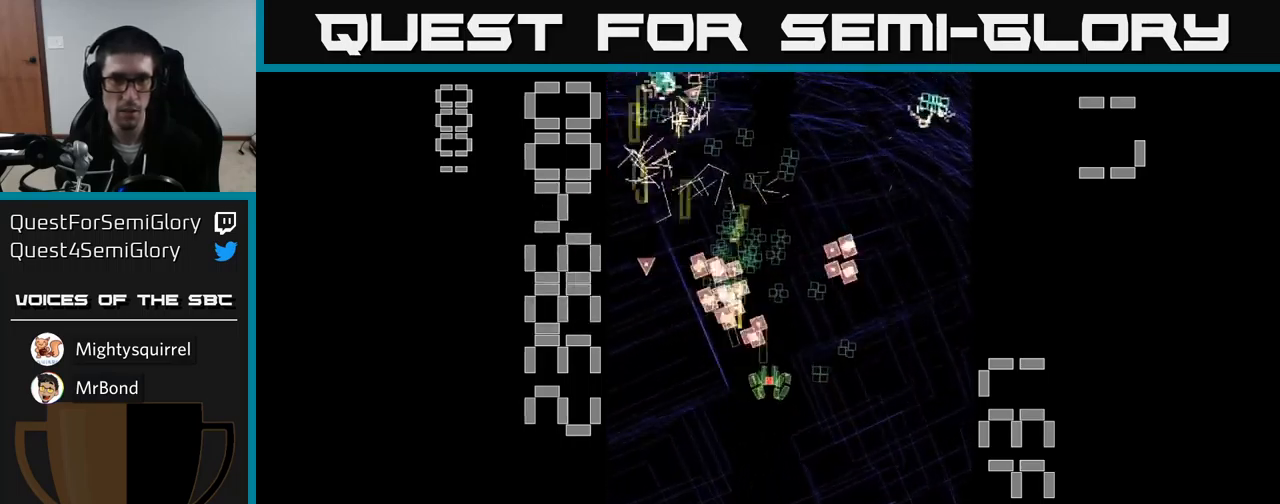
{"buttons": ["A", "DPAD_UP"], "events": [[133, "DPAD_RIGHT", "up"], [183, "DPAD_LEFT", "down"], [466, "DPAD_UP", "down"], [500, "DPAD_LEFT", "up"]]}
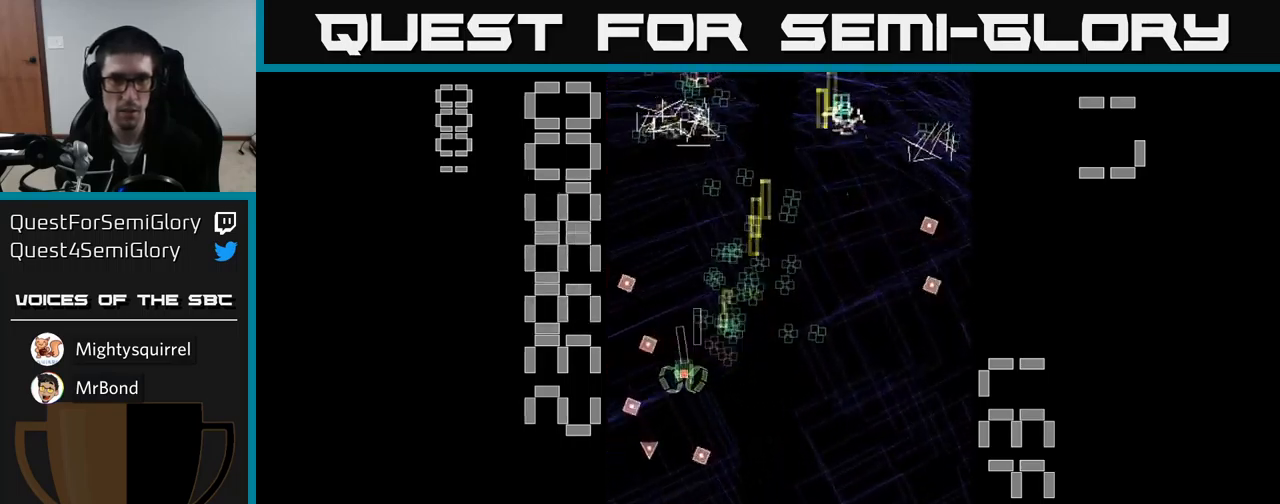
{"buttons": ["A", "DPAD_UP"], "events": [[50, "DPAD_RIGHT", "down"], [83, "DPAD_UP", "up"], [216, "DPAD_DOWN", "down"], [233, "DPAD_RIGHT", "up"], [366, "DPAD_DOWN", "up"], [366, "DPAD_RIGHT", "down"], [416, "DPAD_UP", "down"], [433, "DPAD_RIGHT", "up"]]}
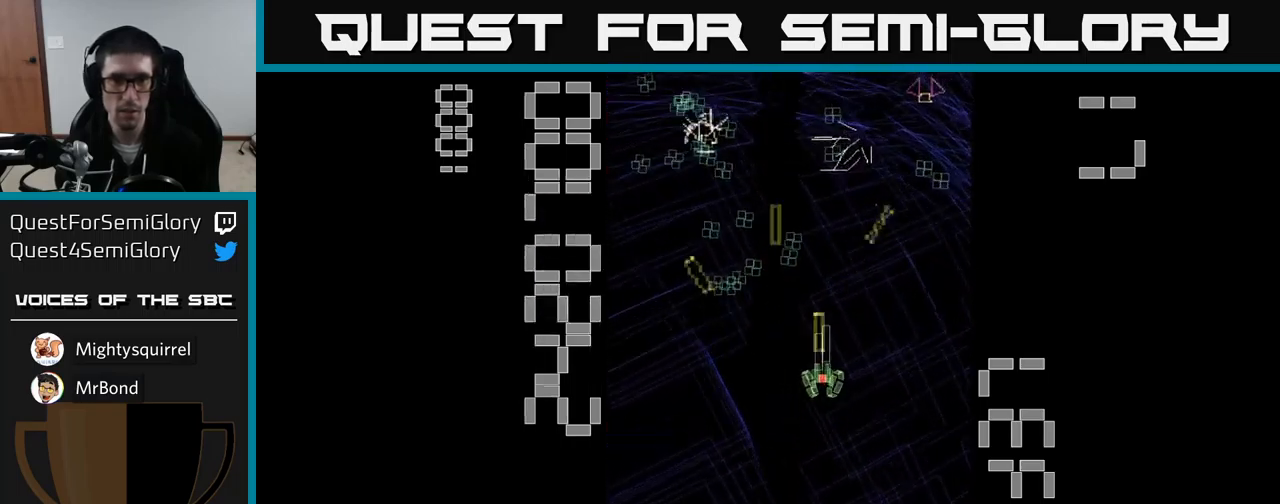
{"buttons": ["A", "DPAD_UP", "DPAD_RIGHT"], "events": [[33, "DPAD_LEFT", "down"], [383, "DPAD_LEFT", "up"], [450, "DPAD_RIGHT", "down"]]}
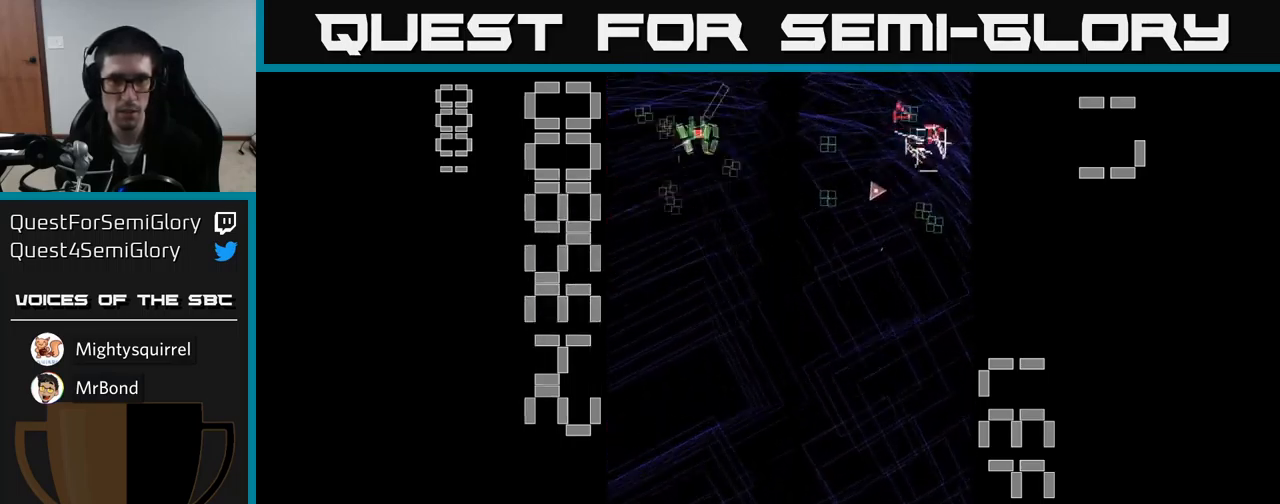
{"buttons": ["A", "DPAD_DOWN", "DPAD_RIGHT"], "events": [[33, "DPAD_UP", "up"], [83, "DPAD_DOWN", "down"], [217, "DPAD_DOWN", "up"], [350, "DPAD_DOWN", "down"], [383, "DPAD_RIGHT", "up"], [467, "DPAD_RIGHT", "down"]]}
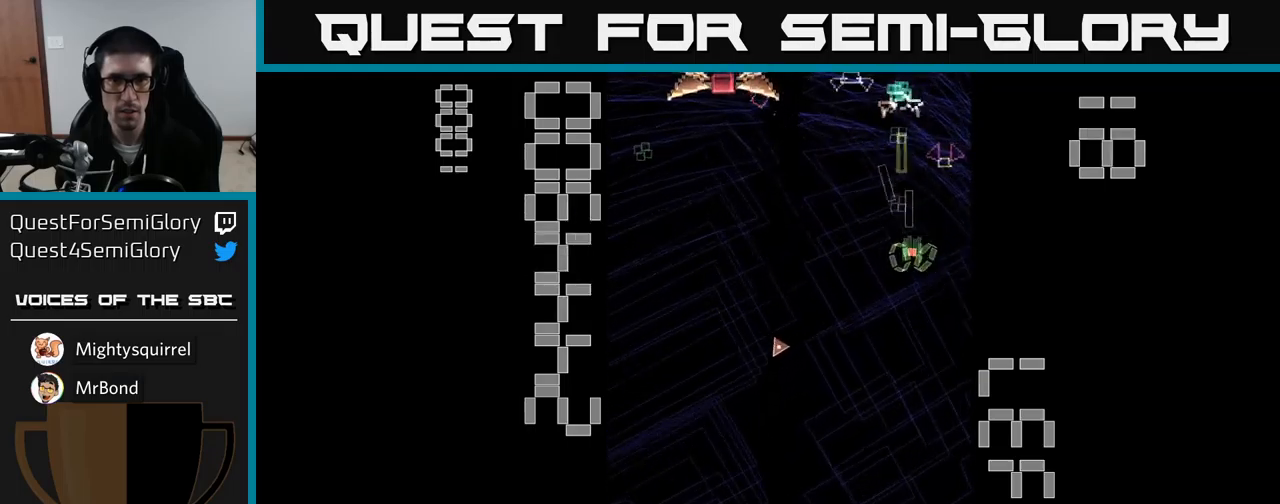
{"buttons": ["A", "X", "DPAD_DOWN", "DPAD_LEFT"], "events": [[33, "DPAD_DOWN", "up"], [33, "DPAD_RIGHT", "up"], [67, "DPAD_LEFT", "down"], [167, "DPAD_UP", "down"], [217, "X", "down"], [267, "DPAD_UP", "up"], [317, "DPAD_DOWN", "down"]]}
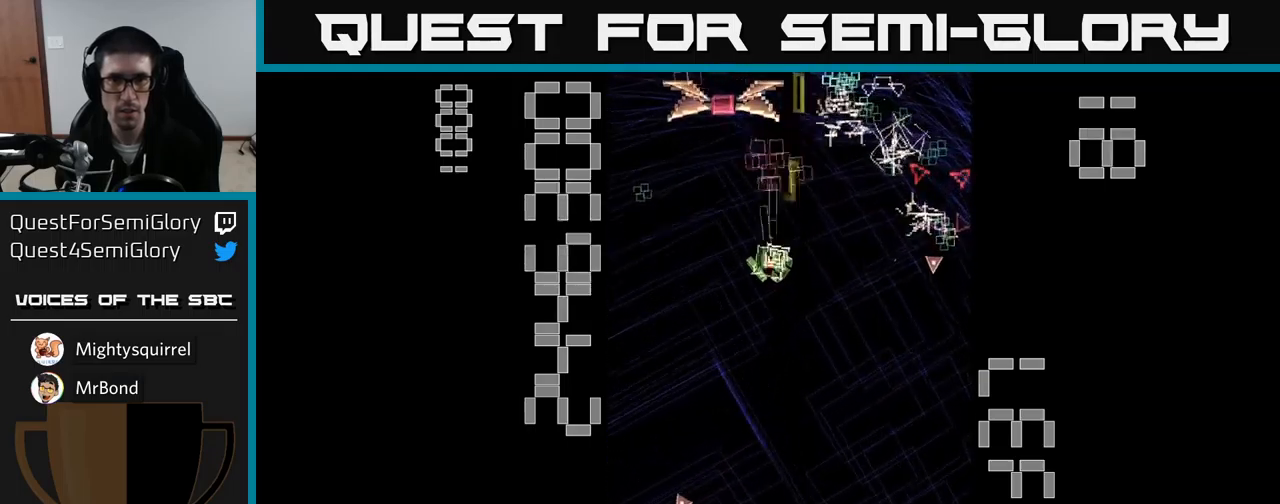
{"buttons": ["A", "X", "DPAD_DOWN"], "events": [[83, "DPAD_LEFT", "up"]]}
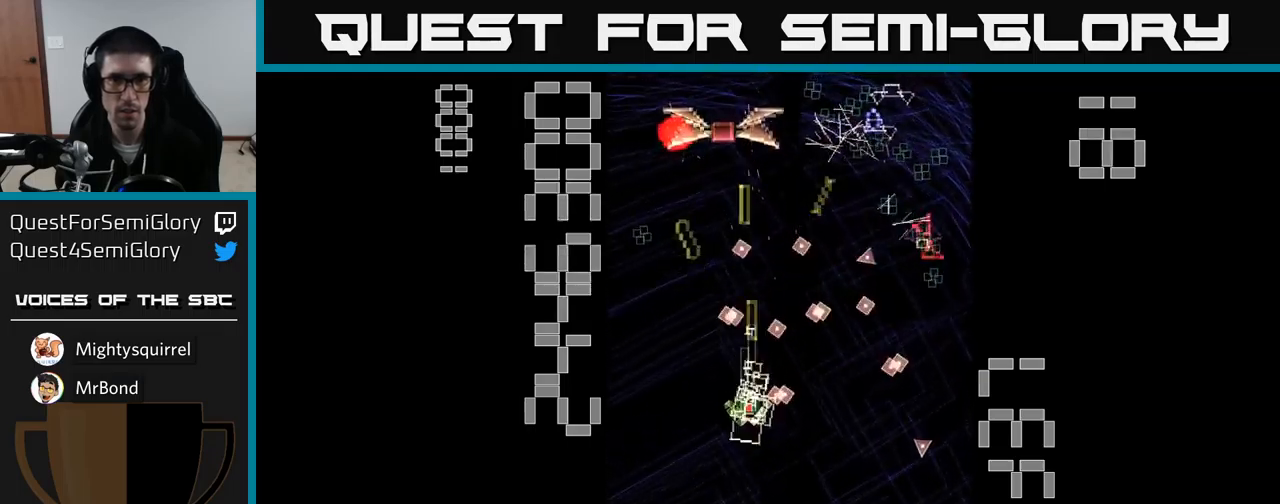
{"buttons": ["A"], "events": [[267, "DPAD_DOWN", "up"], [317, "DPAD_UP", "down"], [383, "DPAD_UP", "up"], [450, "X", "up"]]}
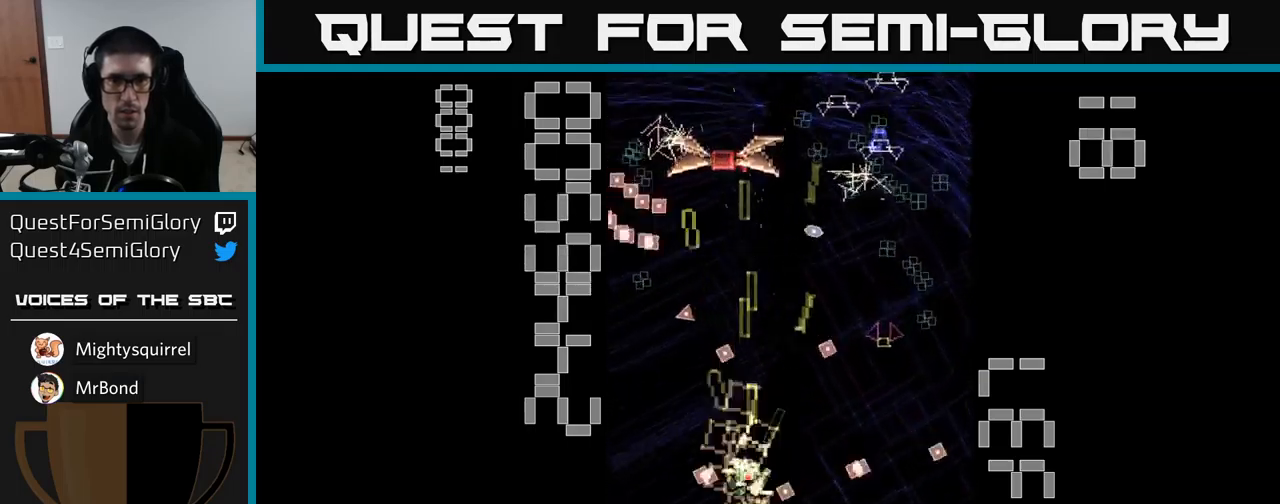
{"buttons": ["A", "DPAD_UP"], "events": [[100, "DPAD_RIGHT", "down"], [167, "DPAD_DOWN", "down"], [350, "DPAD_DOWN", "up"], [500, "DPAD_RIGHT", "up"], [500, "DPAD_UP", "down"]]}
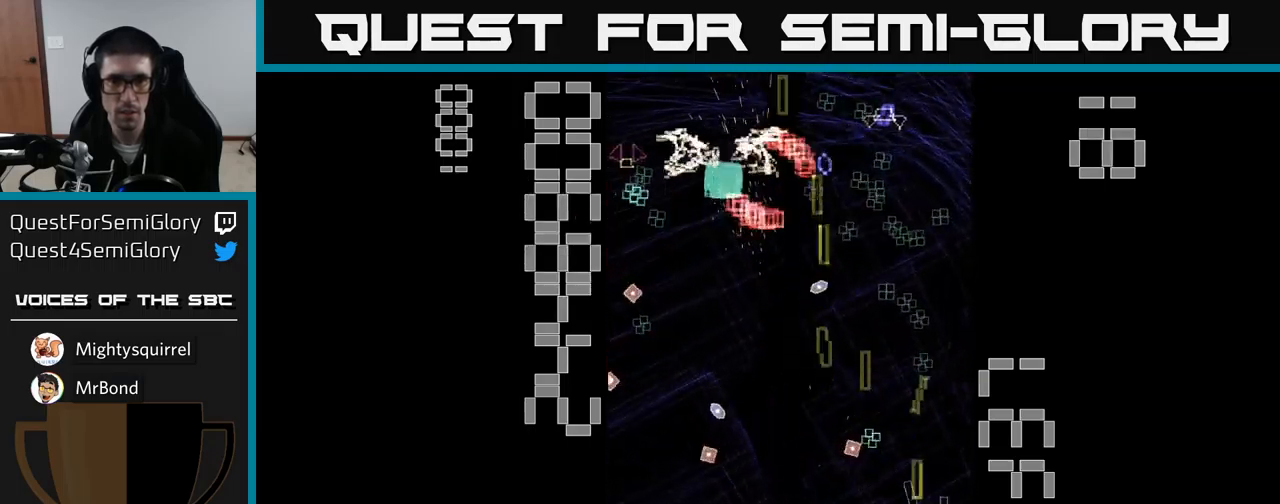
{"buttons": ["A", "DPAD_DOWN", "DPAD_RIGHT"], "events": [[100, "DPAD_LEFT", "down"], [217, "DPAD_LEFT", "up"], [333, "DPAD_UP", "up"], [383, "DPAD_DOWN", "down"], [483, "DPAD_RIGHT", "down"]]}
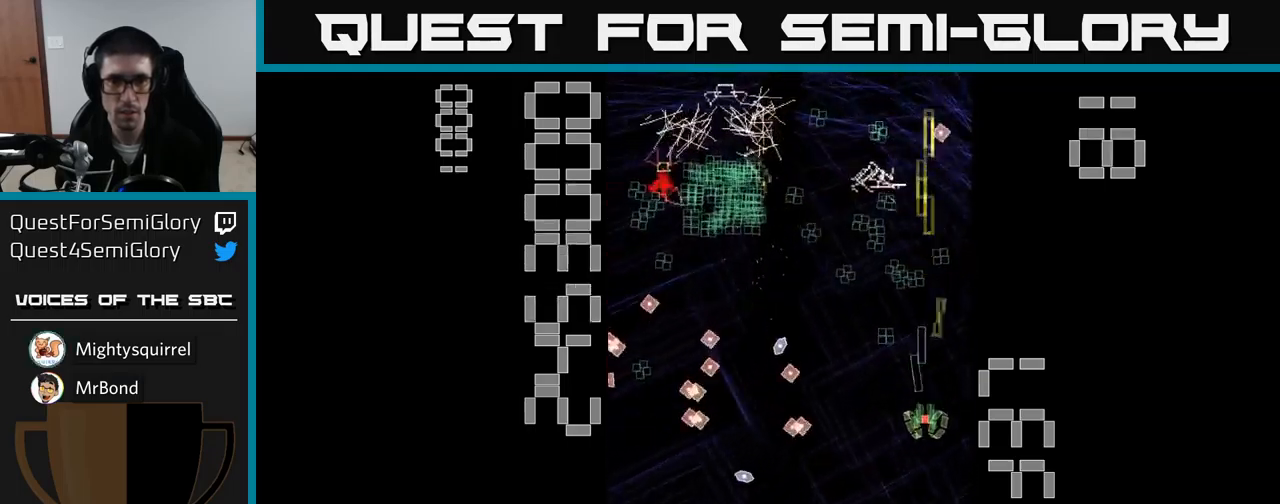
{"buttons": ["A", "DPAD_DOWN", "DPAD_LEFT"], "events": [[17, "DPAD_DOWN", "up"], [33, "DPAD_RIGHT", "up"], [50, "DPAD_UP", "down"], [117, "DPAD_LEFT", "down"], [267, "DPAD_UP", "up"], [383, "DPAD_DOWN", "down"]]}
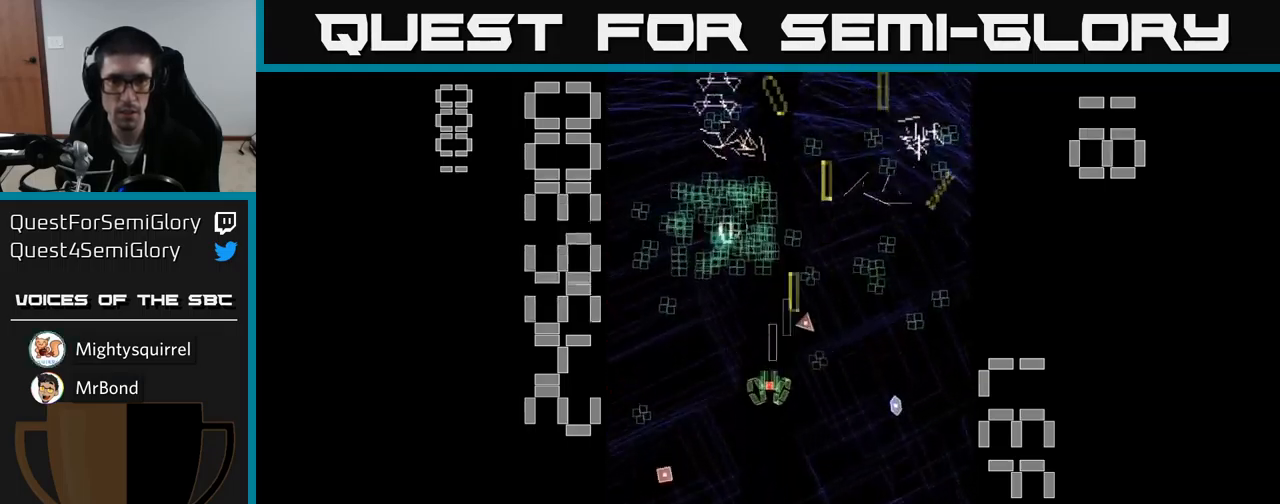
{"buttons": ["A", "DPAD_UP", "DPAD_RIGHT"], "events": [[150, "DPAD_DOWN", "up"], [233, "DPAD_UP", "down"], [250, "DPAD_LEFT", "up"], [317, "DPAD_RIGHT", "down"]]}